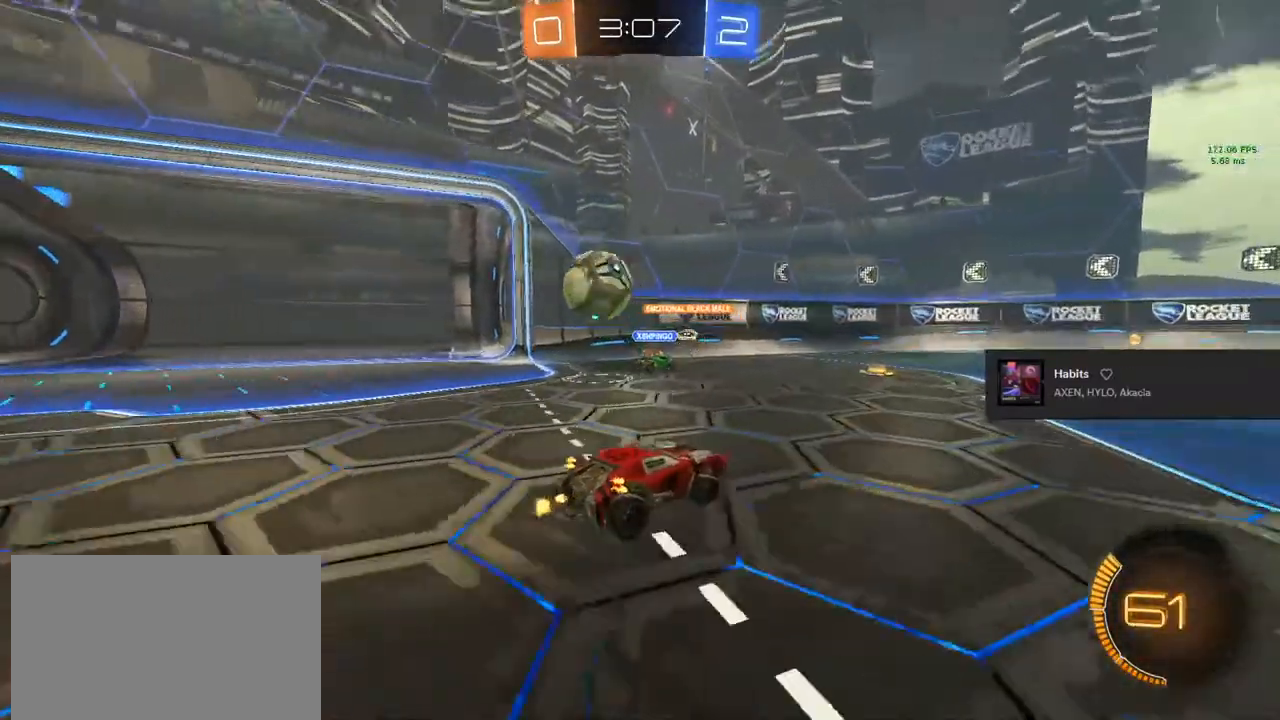
Gameplay with a controller (PlayStation layout); each line is a JSON object with the inputs held at the frame after it. "events" lists button and stick changes between this image and that frame as [ms after this image, input, new state], when the widget could be followed in between.
{"buttons": ["CIRCLE", "R2"], "left_stick": "right", "right_stick": "center", "events": [[33, "TRIANGLE", "down"], [167, "left_stick", "center"], [183, "CIRCLE", "down"], [183, "TRIANGLE", "up"], [433, "left_stick", "right"]]}
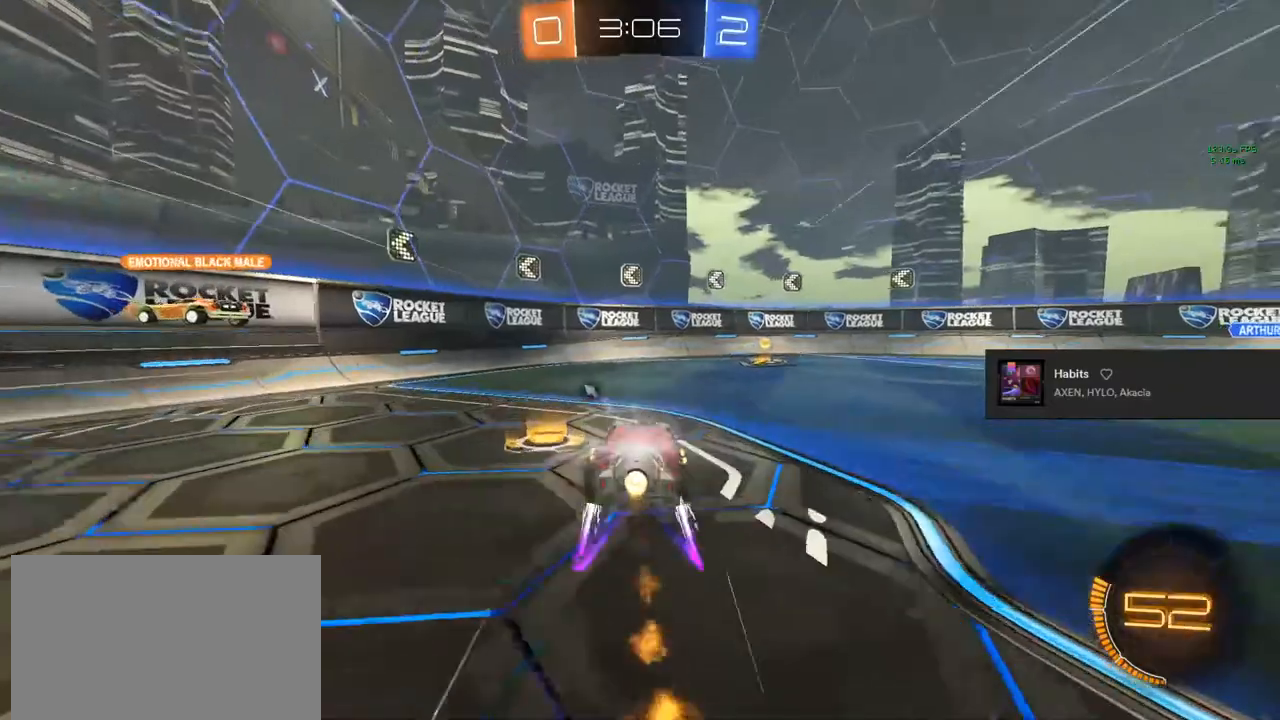
{"buttons": ["R2"], "left_stick": "right", "right_stick": "center", "events": [[50, "TRIANGLE", "down"], [117, "left_stick", "center"], [217, "TRIANGLE", "up"], [250, "CIRCLE", "up"], [283, "left_stick", "right"], [367, "SQUARE", "down"], [500, "SQUARE", "up"]]}
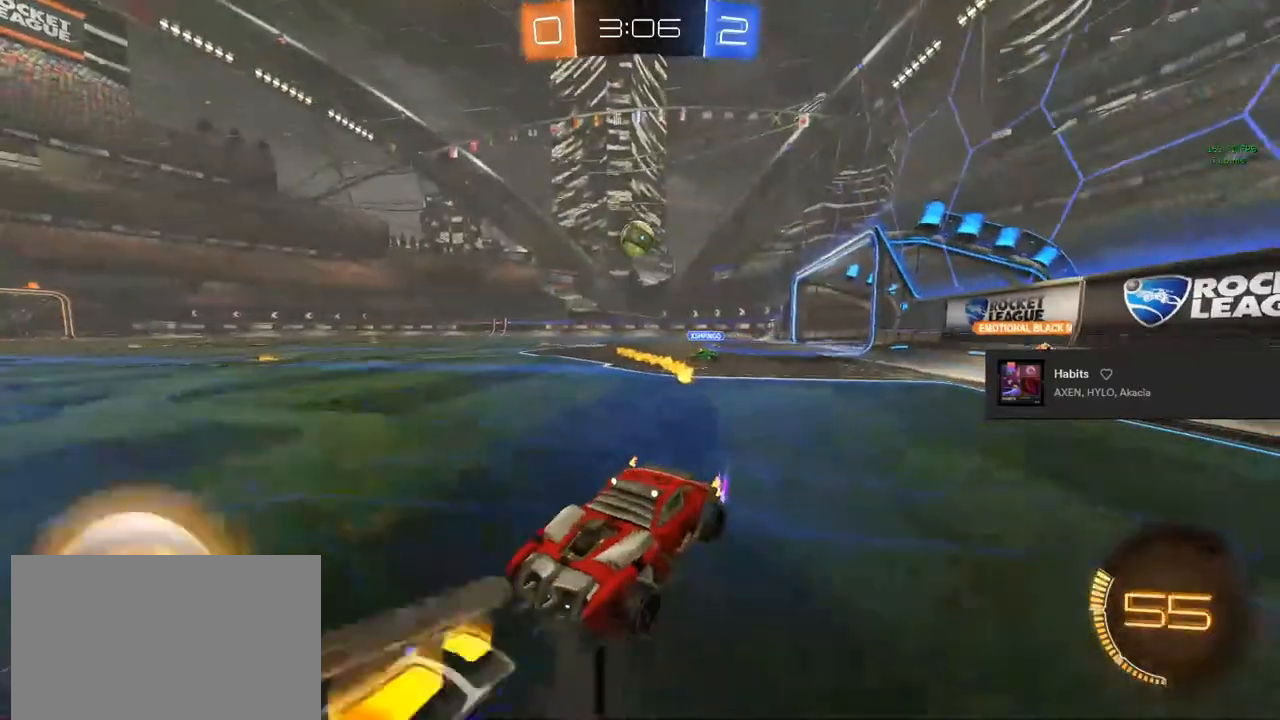
{"buttons": ["CIRCLE", "R2"], "left_stick": "center", "right_stick": "center", "events": [[383, "CIRCLE", "down"], [383, "left_stick", "center"]]}
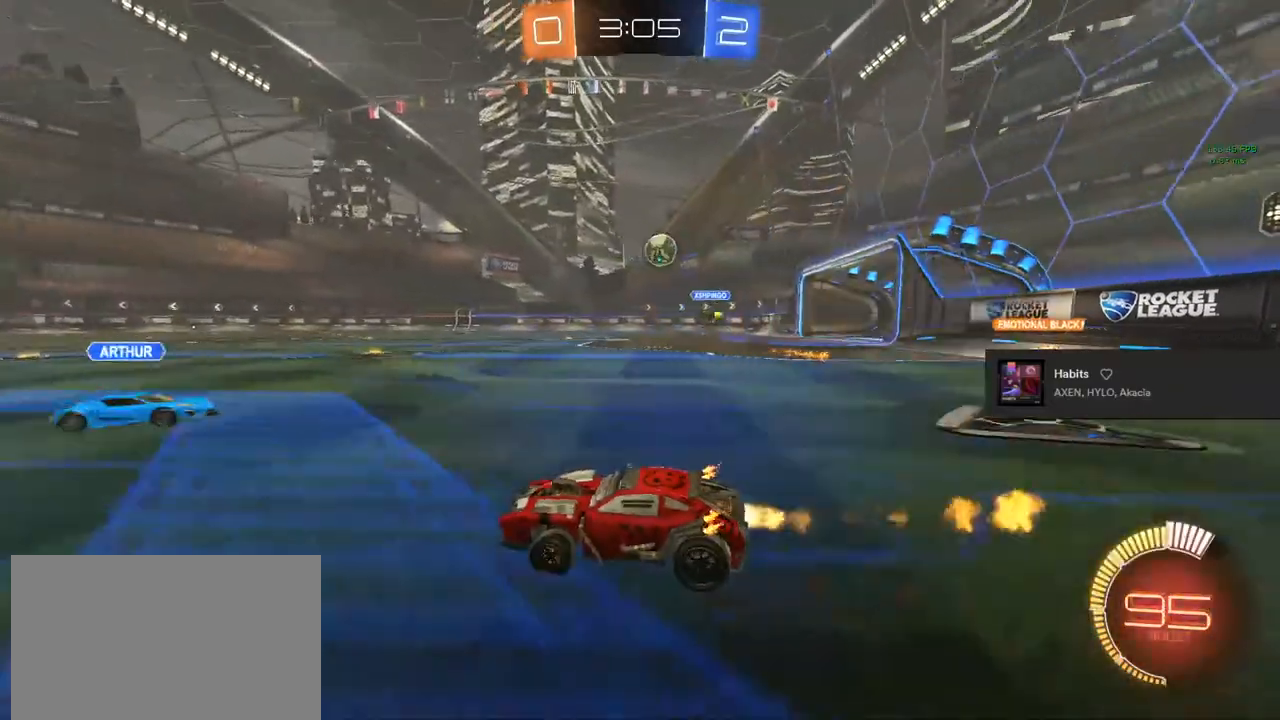
{"buttons": ["R2"], "left_stick": "right", "right_stick": "center", "events": [[183, "CIRCLE", "up"], [283, "left_stick", "right"]]}
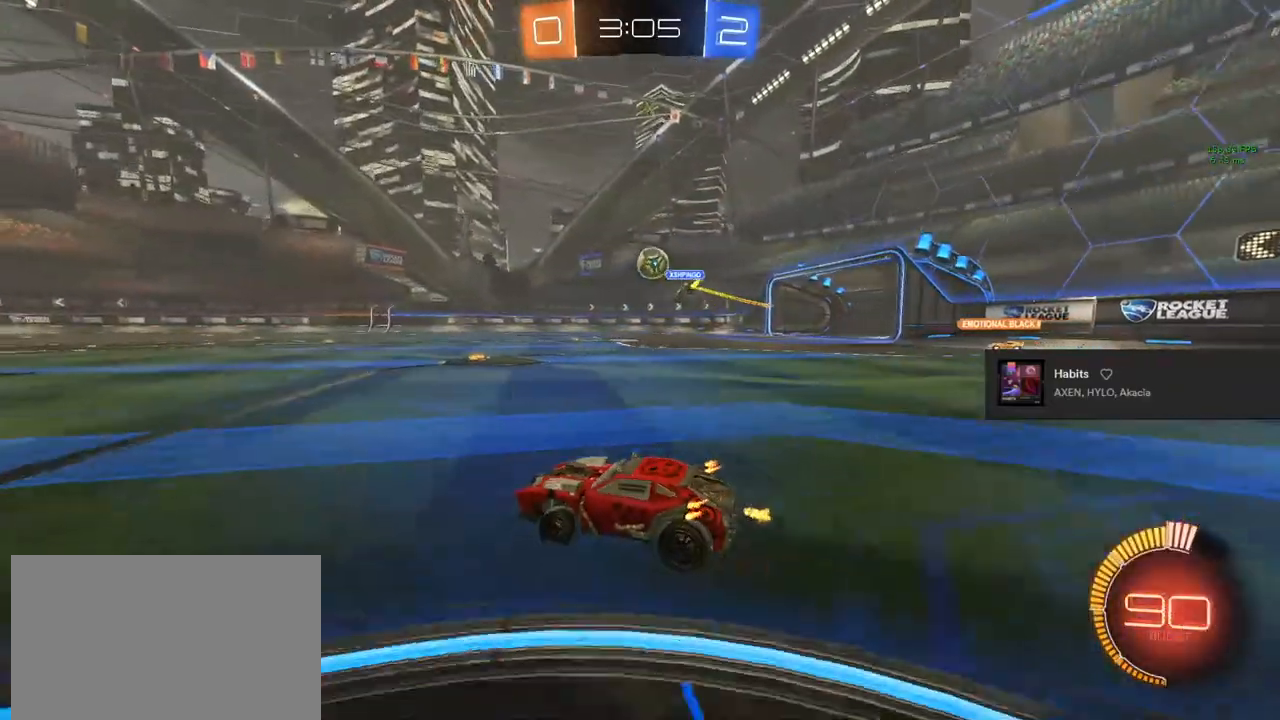
{"buttons": ["CIRCLE", "R2"], "left_stick": "center", "right_stick": "center", "events": [[33, "left_stick", "center"], [117, "CIRCLE", "down"], [217, "left_stick", "right"], [383, "left_stick", "center"]]}
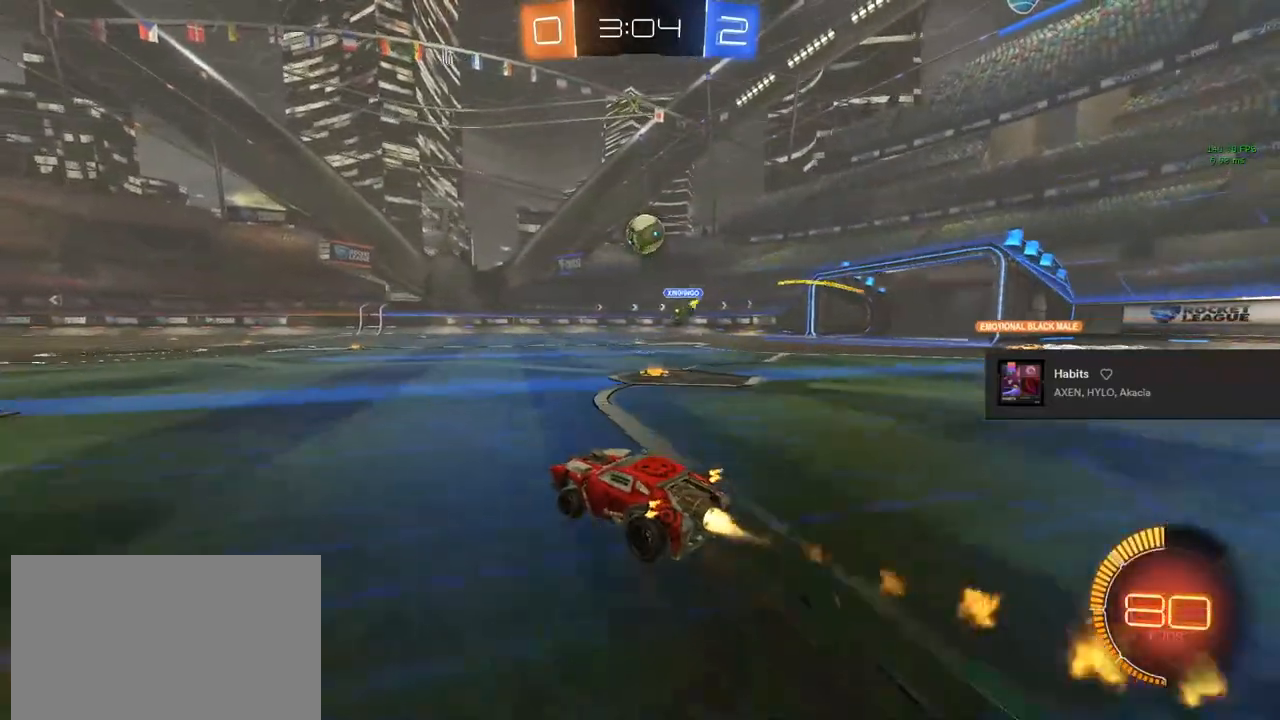
{"buttons": ["CROSS", "R1"], "left_stick": "down", "right_stick": "center", "events": [[117, "CIRCLE", "up"], [150, "left_stick", "right"], [233, "left_stick", "center"], [267, "R2", "up"], [417, "CROSS", "down"], [417, "R1", "down"], [417, "left_stick", "down"]]}
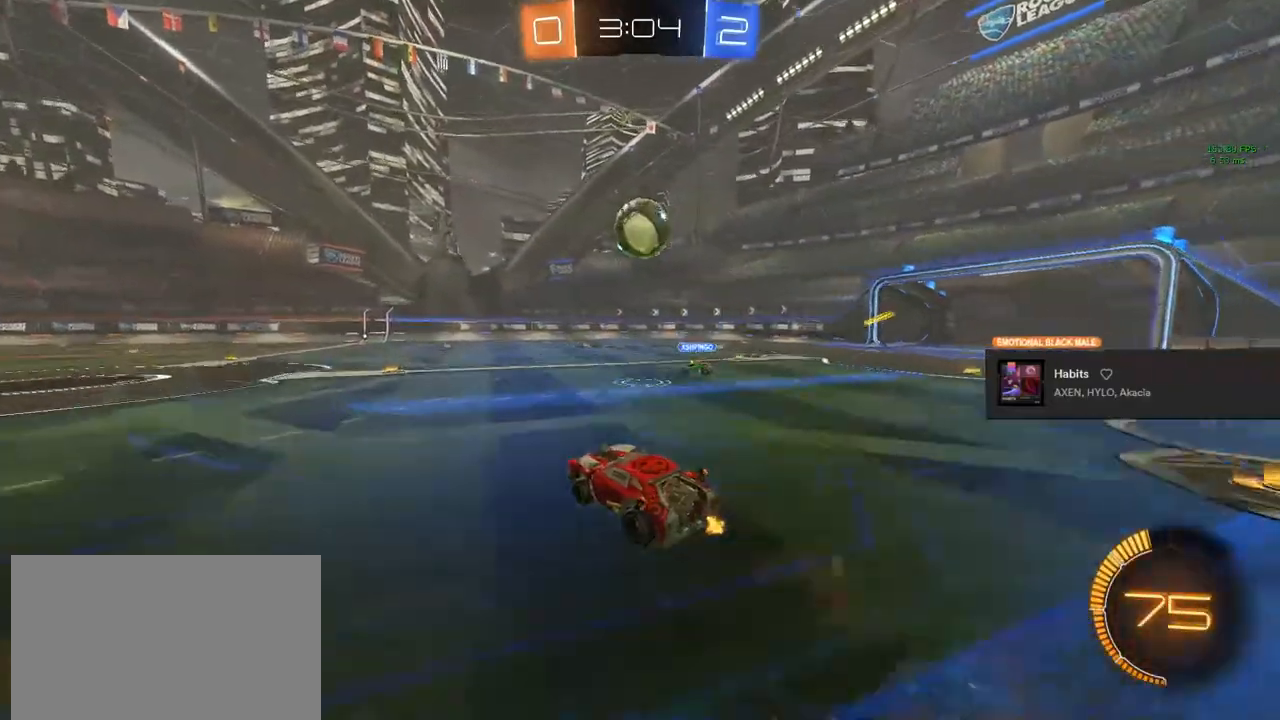
{"buttons": [], "left_stick": "up-right", "right_stick": "center", "events": [[50, "CROSS", "up"], [67, "R1", "up"], [100, "left_stick", "right"], [150, "left_stick", "center"], [333, "left_stick", "up-right"], [400, "CROSS", "down"], [450, "CROSS", "up"]]}
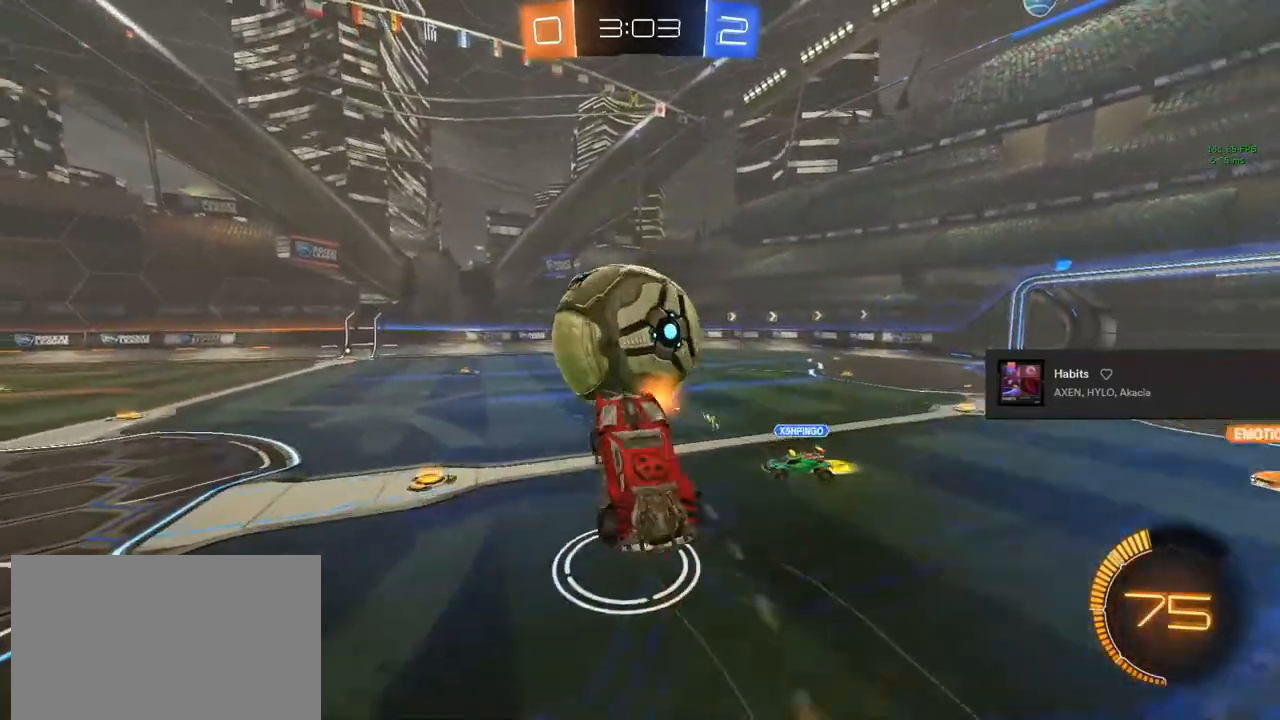
{"buttons": ["L1", "R2"], "left_stick": "down", "right_stick": "center", "events": [[50, "L1", "down"], [50, "left_stick", "down"], [317, "R2", "down"]]}
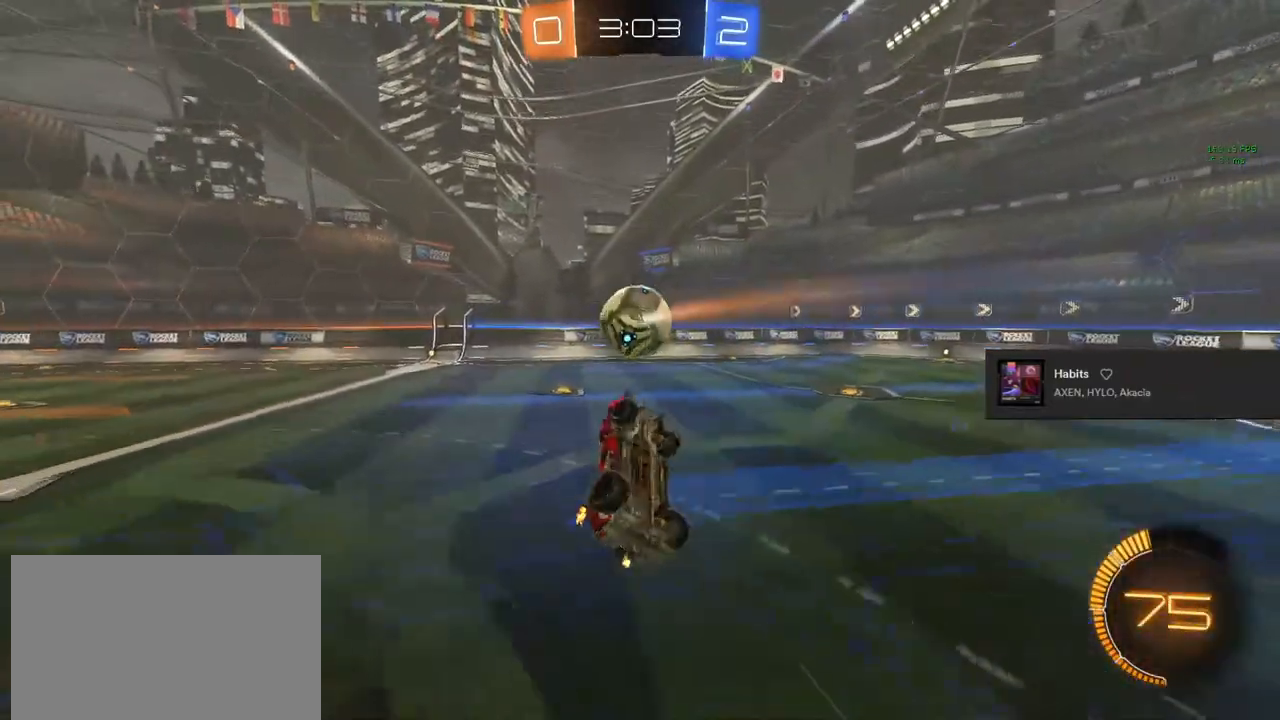
{"buttons": ["CIRCLE", "R2"], "left_stick": "center", "right_stick": "center", "events": [[183, "TRIANGLE", "down"], [217, "TRIANGLE", "up"], [233, "CIRCLE", "down"], [233, "left_stick", "center"], [250, "L1", "up"]]}
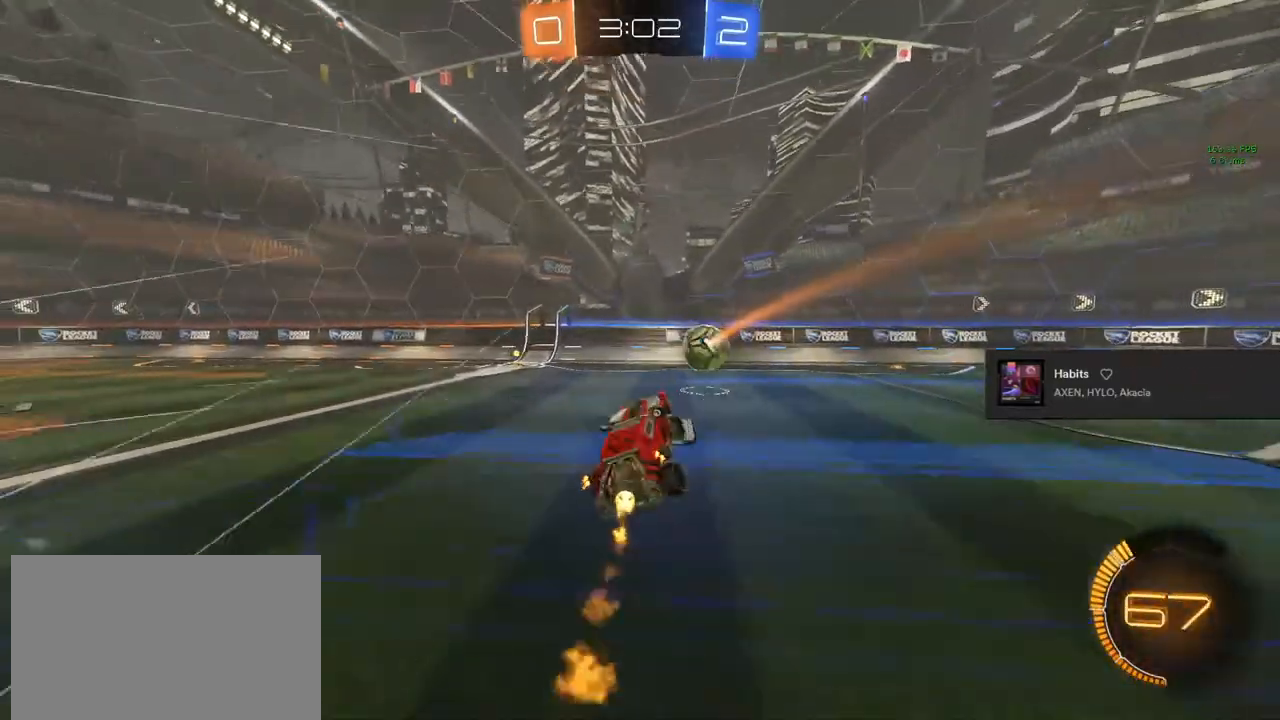
{"buttons": ["CIRCLE", "R2"], "left_stick": "left", "right_stick": "center", "events": [[33, "TRIANGLE", "down"], [133, "TRIANGLE", "up"], [133, "left_stick", "left"]]}
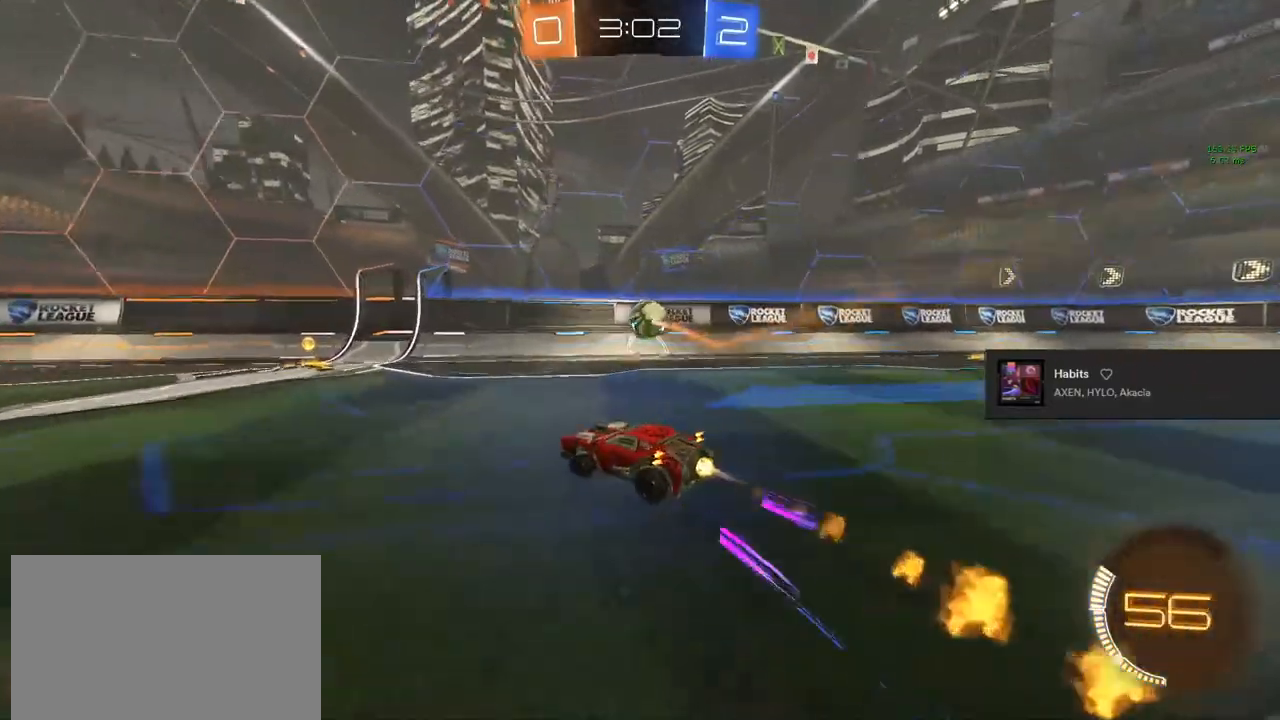
{"buttons": ["R2"], "left_stick": "right", "right_stick": "center", "events": [[83, "left_stick", "center"], [267, "CIRCLE", "up"], [283, "left_stick", "right"]]}
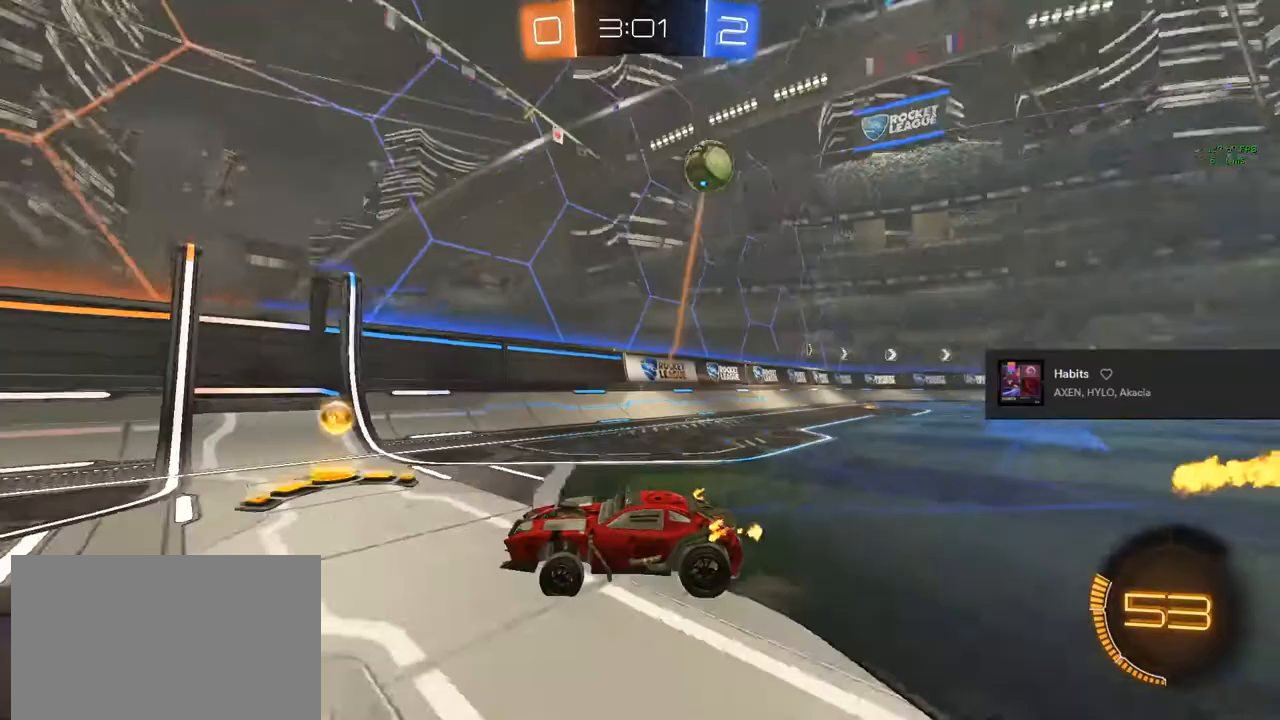
{"buttons": ["R2"], "left_stick": "right", "right_stick": "center"}
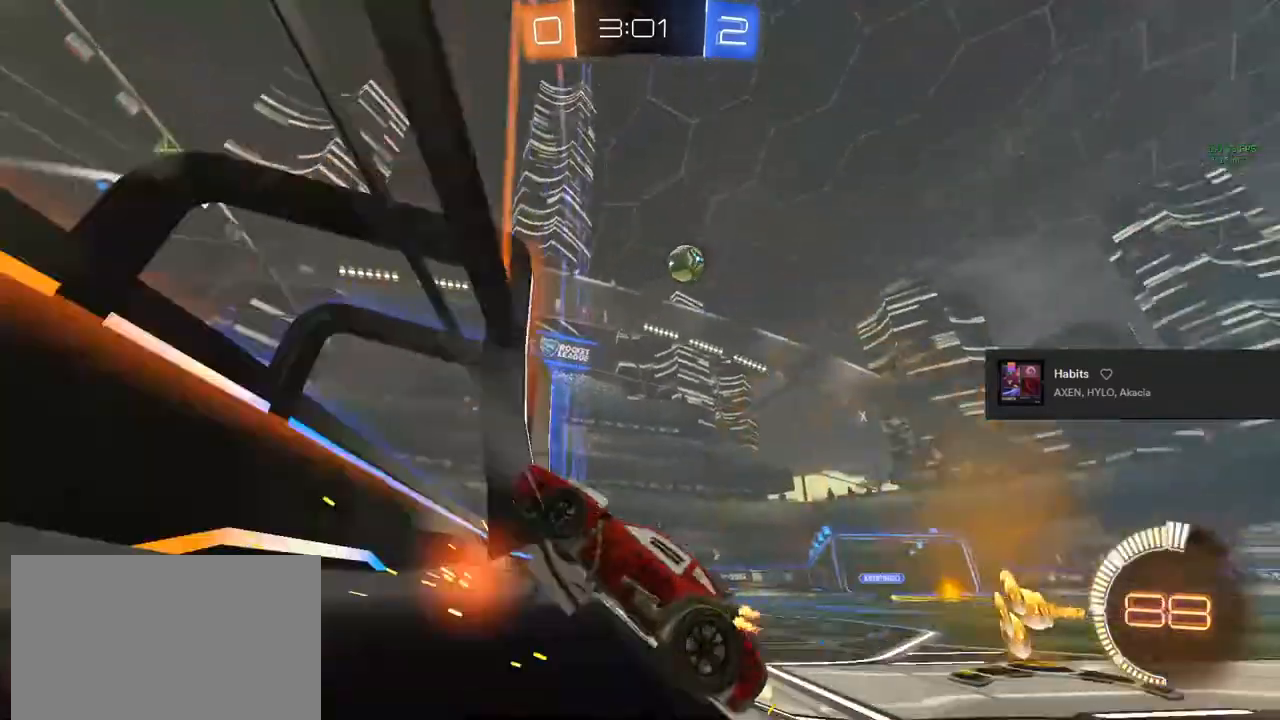
{"buttons": ["L1"], "left_stick": "down", "right_stick": "center", "events": [[33, "L2", "down"], [217, "left_stick", "center"], [283, "L2", "up"], [300, "left_stick", "down"], [350, "CROSS", "down"], [367, "L1", "down"], [400, "CROSS", "up"], [400, "R2", "up"]]}
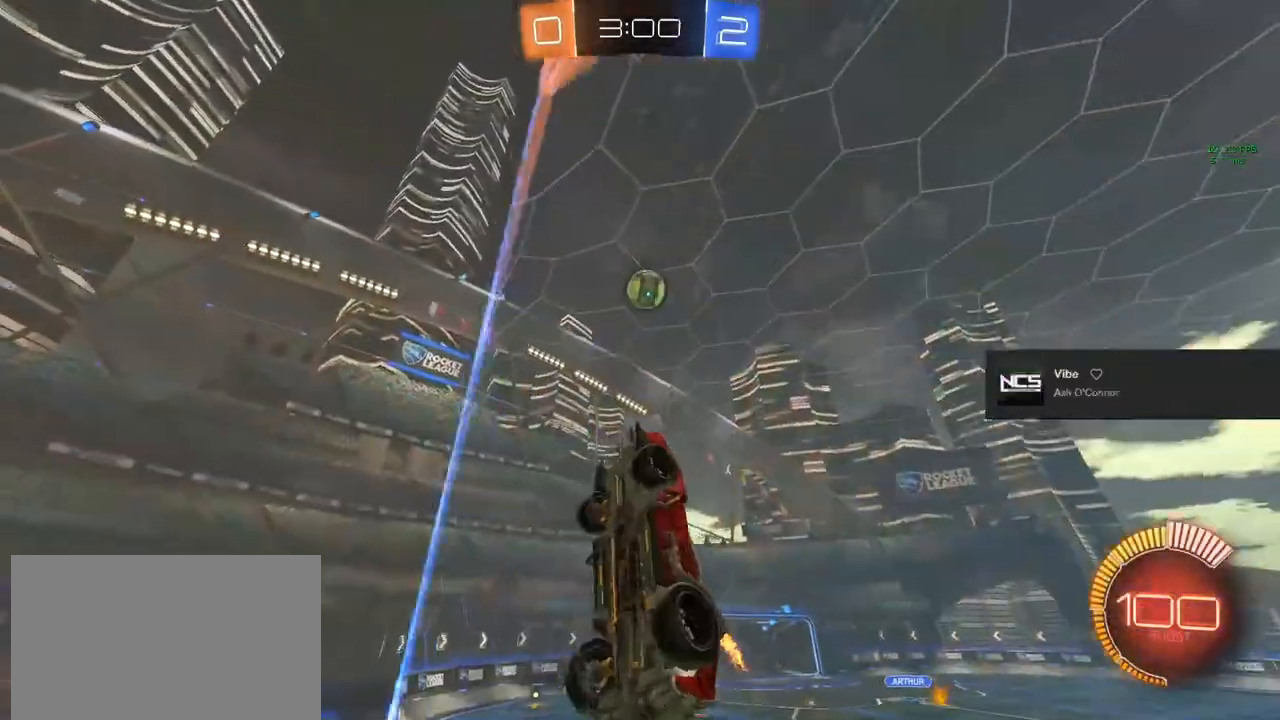
{"buttons": ["CIRCLE", "L1", "R2"], "left_stick": "up-left", "right_stick": "center", "events": [[133, "R2", "down"], [167, "left_stick", "down-left"], [250, "CIRCLE", "down"], [483, "left_stick", "up-left"]]}
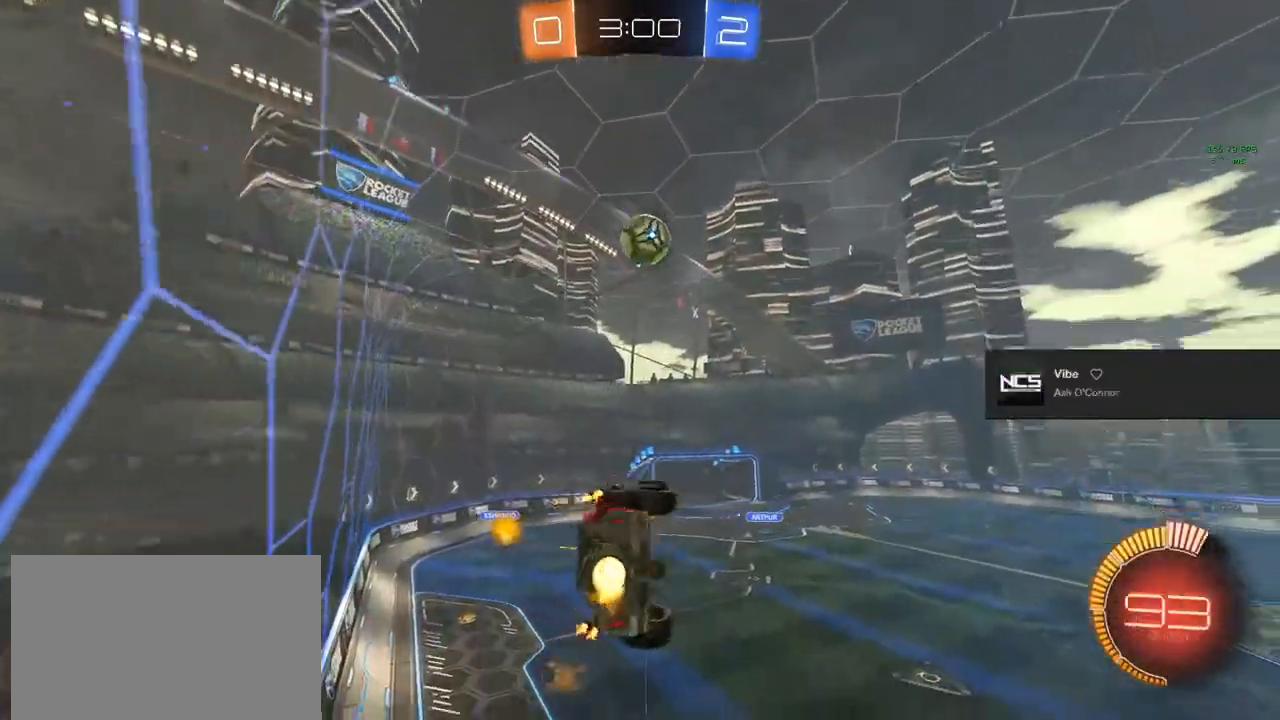
{"buttons": ["CIRCLE", "L1", "R2"], "left_stick": "center", "right_stick": "center", "events": [[50, "CROSS", "down"], [50, "left_stick", "up-right"], [83, "L1", "up"], [100, "TRIANGLE", "down"], [200, "L1", "down"], [200, "left_stick", "down"], [217, "CROSS", "up"], [283, "TRIANGLE", "up"], [333, "left_stick", "down-left"], [450, "left_stick", "center"]]}
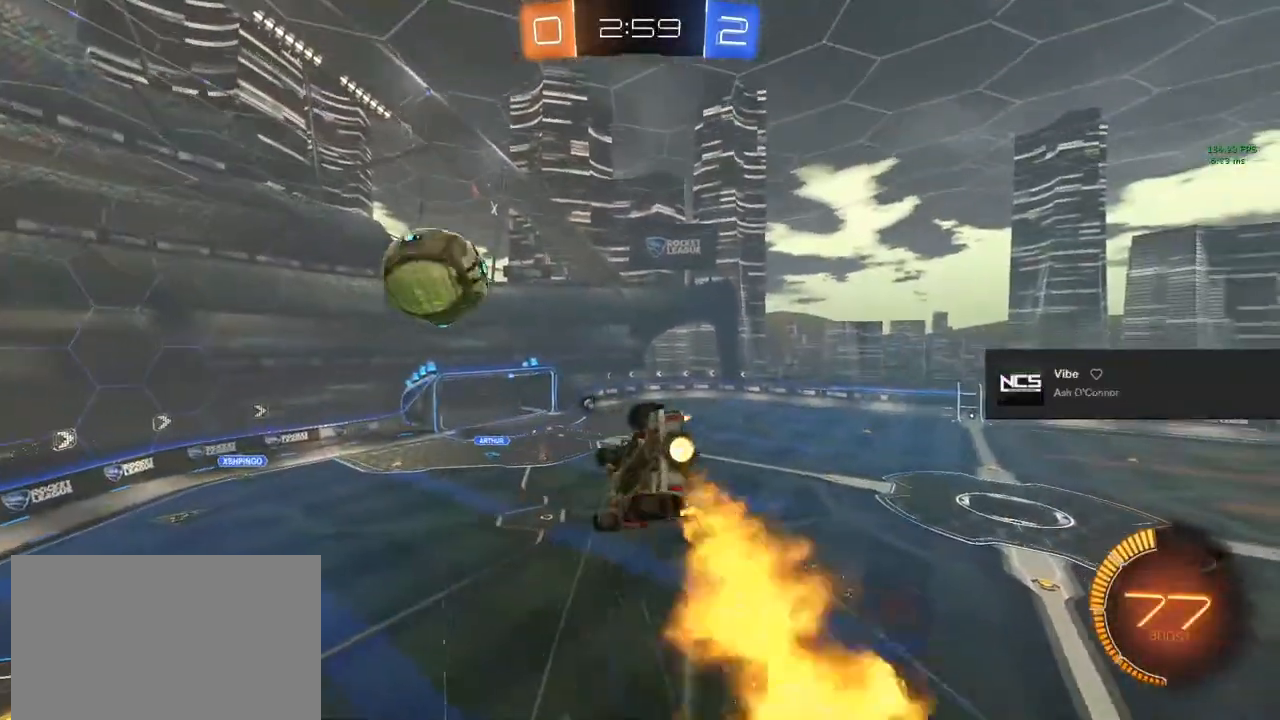
{"buttons": [], "left_stick": "center", "right_stick": "center", "events": [[150, "CIRCLE", "up"], [267, "R2", "up"], [500, "L1", "up"]]}
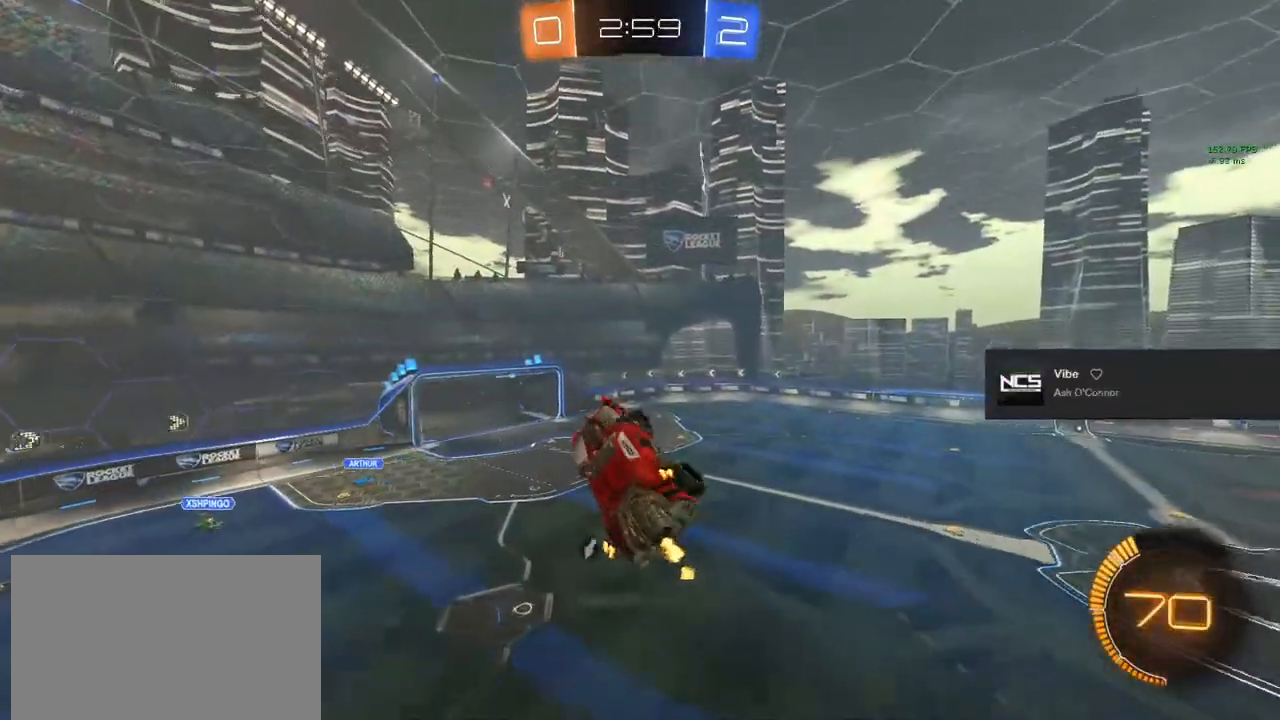
{"buttons": ["R2"], "left_stick": "center", "right_stick": "center", "events": [[217, "R2", "down"]]}
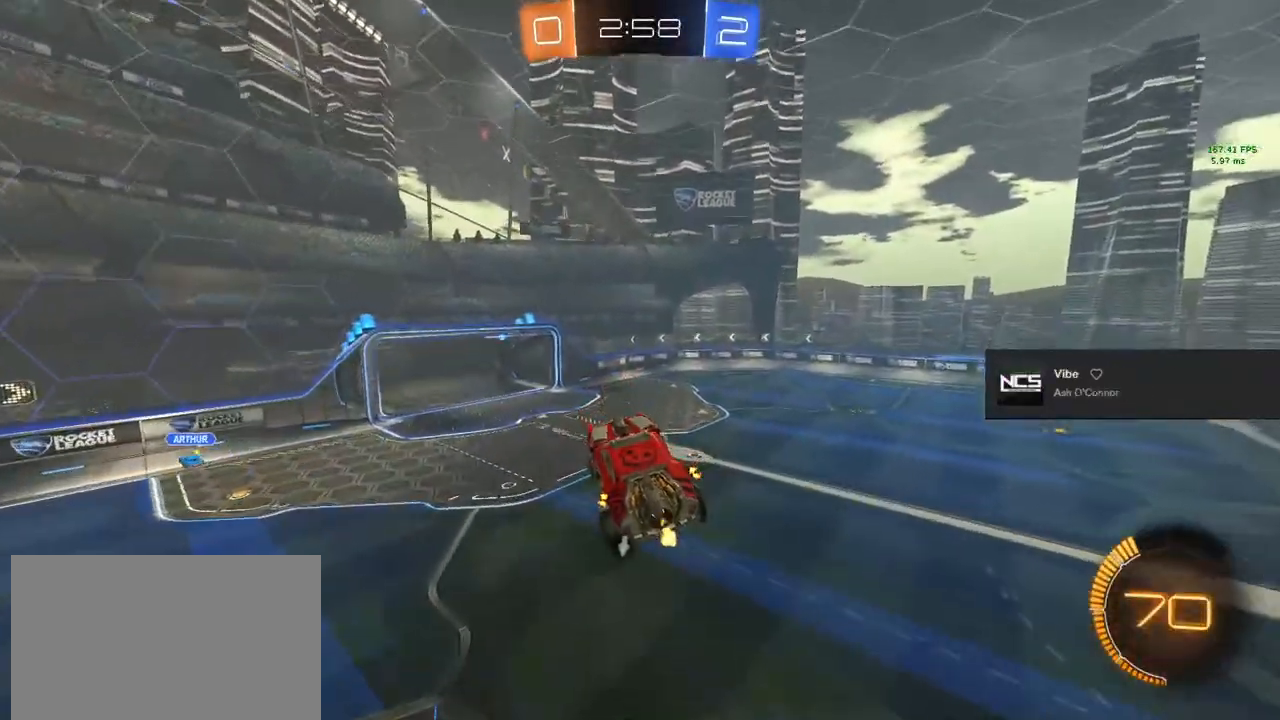
{"buttons": ["TRIANGLE", "R2"], "left_stick": "center", "right_stick": "center", "events": [[300, "TRIANGLE", "down"]]}
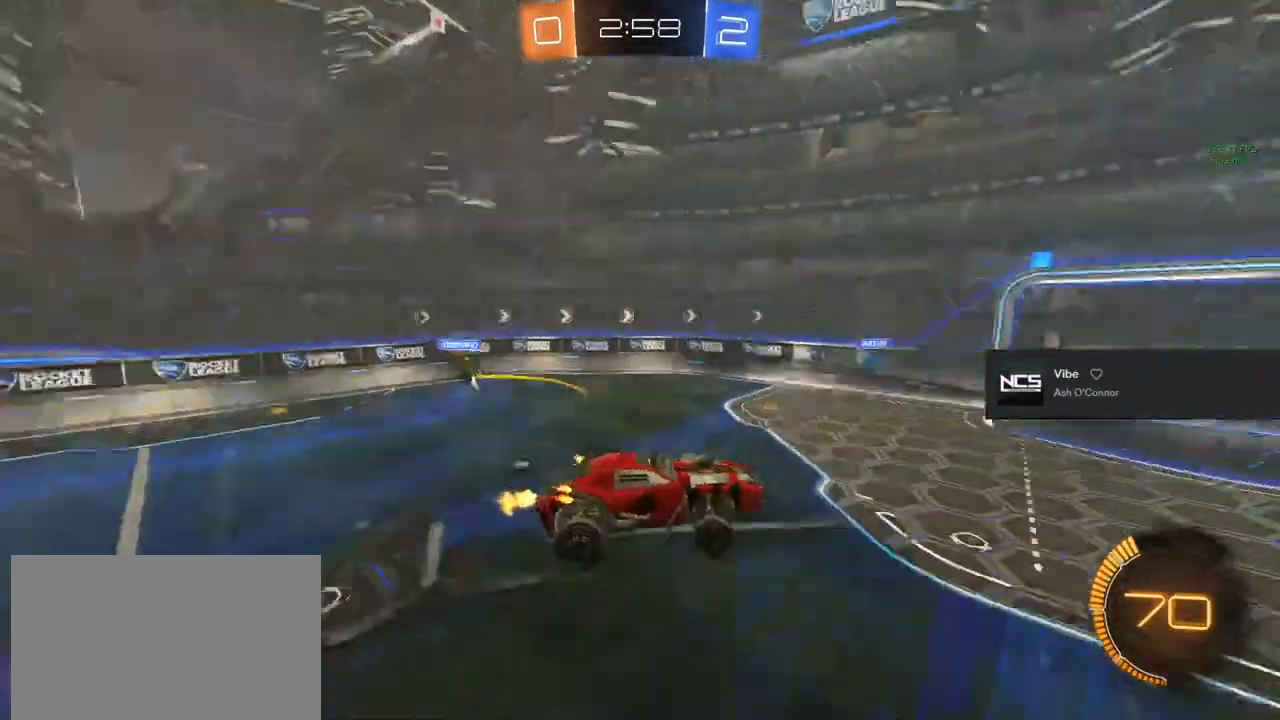
{"buttons": ["TRIANGLE", "R2"], "left_stick": "right", "right_stick": "center", "events": [[83, "TRIANGLE", "up"], [200, "left_stick", "right"], [417, "TRIANGLE", "down"]]}
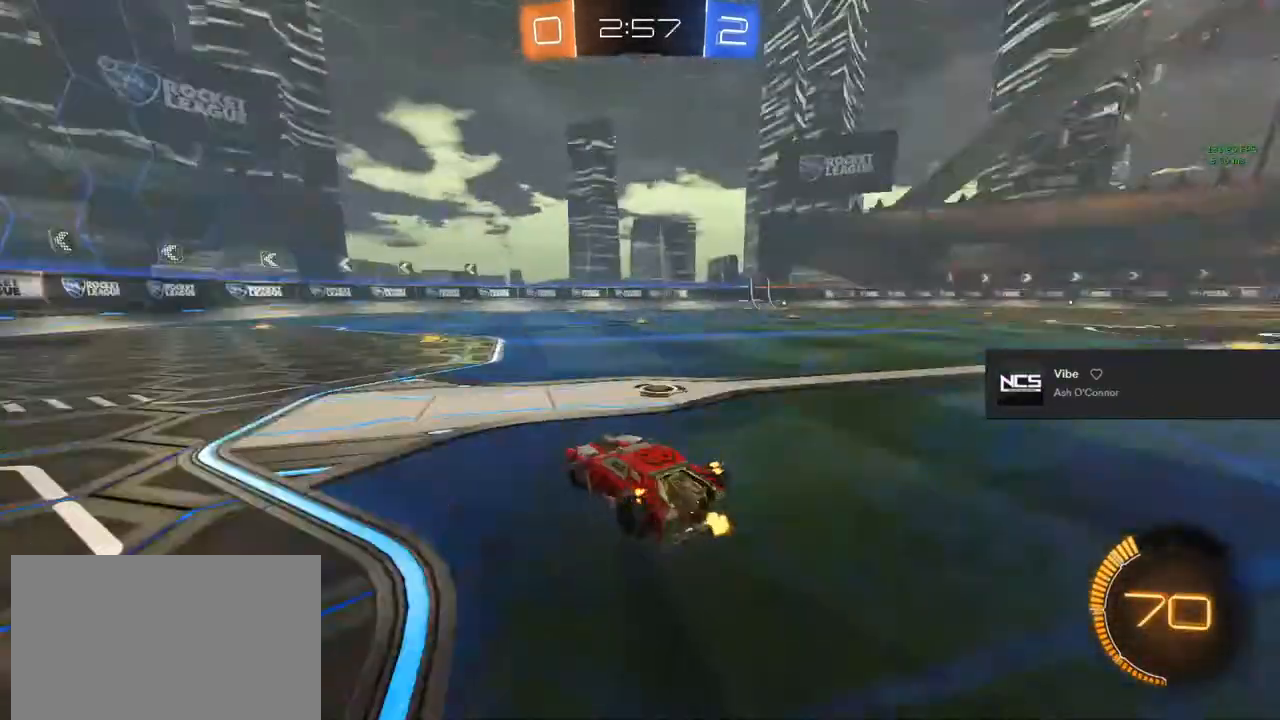
{"buttons": ["R2"], "left_stick": "center", "right_stick": "center", "events": [[50, "TRIANGLE", "up"], [367, "left_stick", "center"]]}
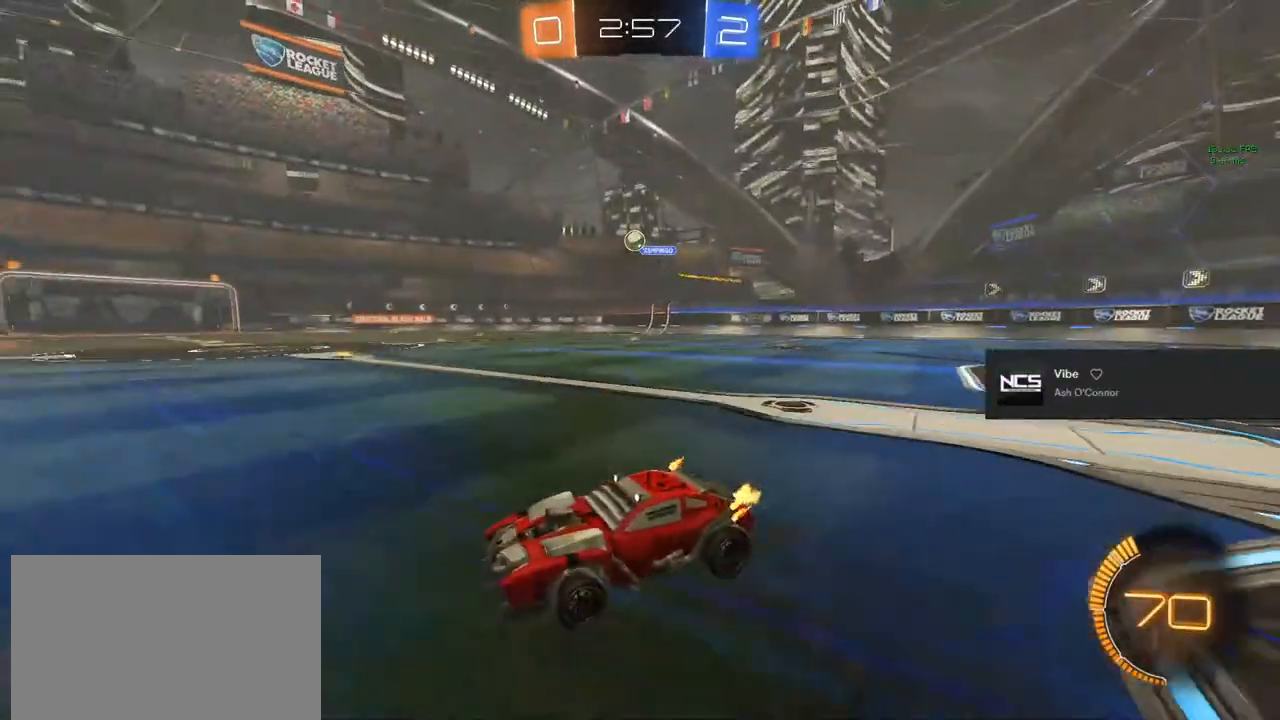
{"buttons": ["CROSS", "CIRCLE", "TRIANGLE", "R2"], "left_stick": "up-right", "right_stick": "center", "events": [[183, "left_stick", "right"], [233, "CIRCLE", "down"], [233, "left_stick", "up-right"], [283, "CROSS", "down"], [283, "L1", "down"], [383, "CROSS", "up"], [433, "CIRCLE", "up"], [467, "CIRCLE", "down"], [467, "CROSS", "down"], [483, "L1", "up"], [483, "TRIANGLE", "down"]]}
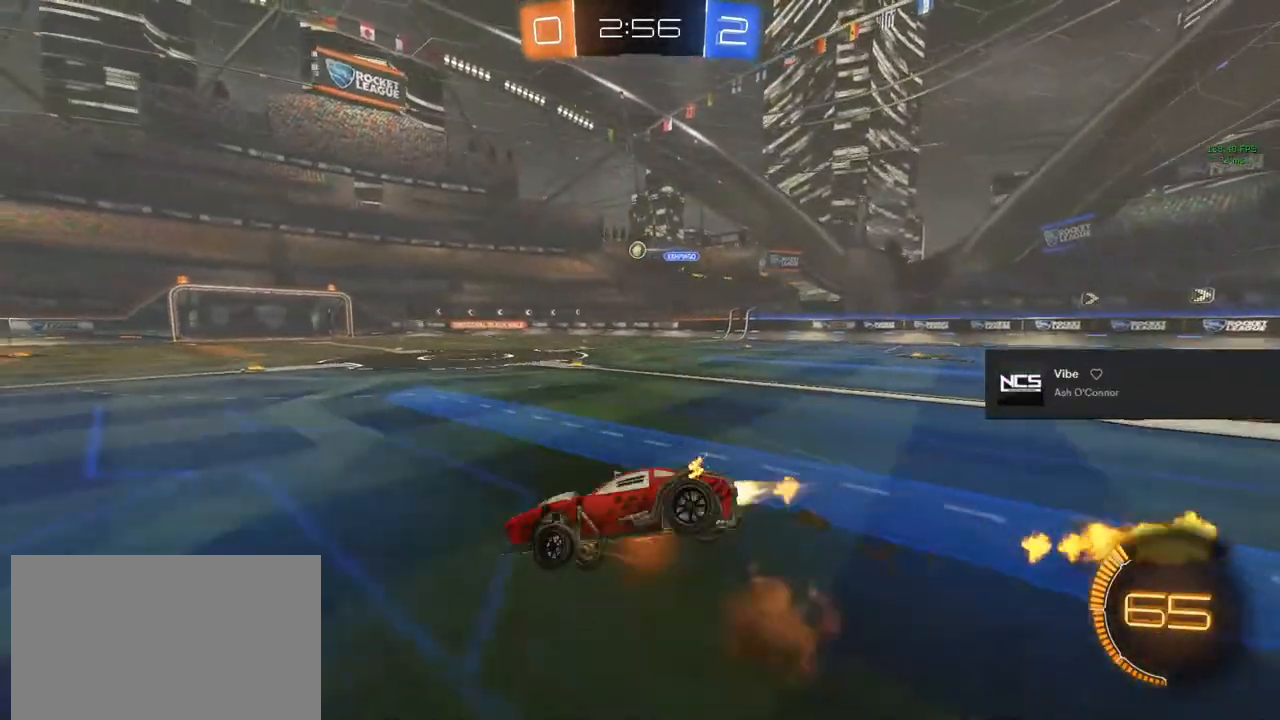
{"buttons": ["R2"], "left_stick": "down-right", "right_stick": "center", "events": [[17, "left_stick", "down-right"], [100, "CROSS", "up"], [100, "L1", "down"], [100, "left_stick", "down-left"], [133, "TRIANGLE", "up"], [217, "CIRCLE", "up"], [233, "left_stick", "center"], [433, "left_stick", "down-right"], [483, "L1", "up"]]}
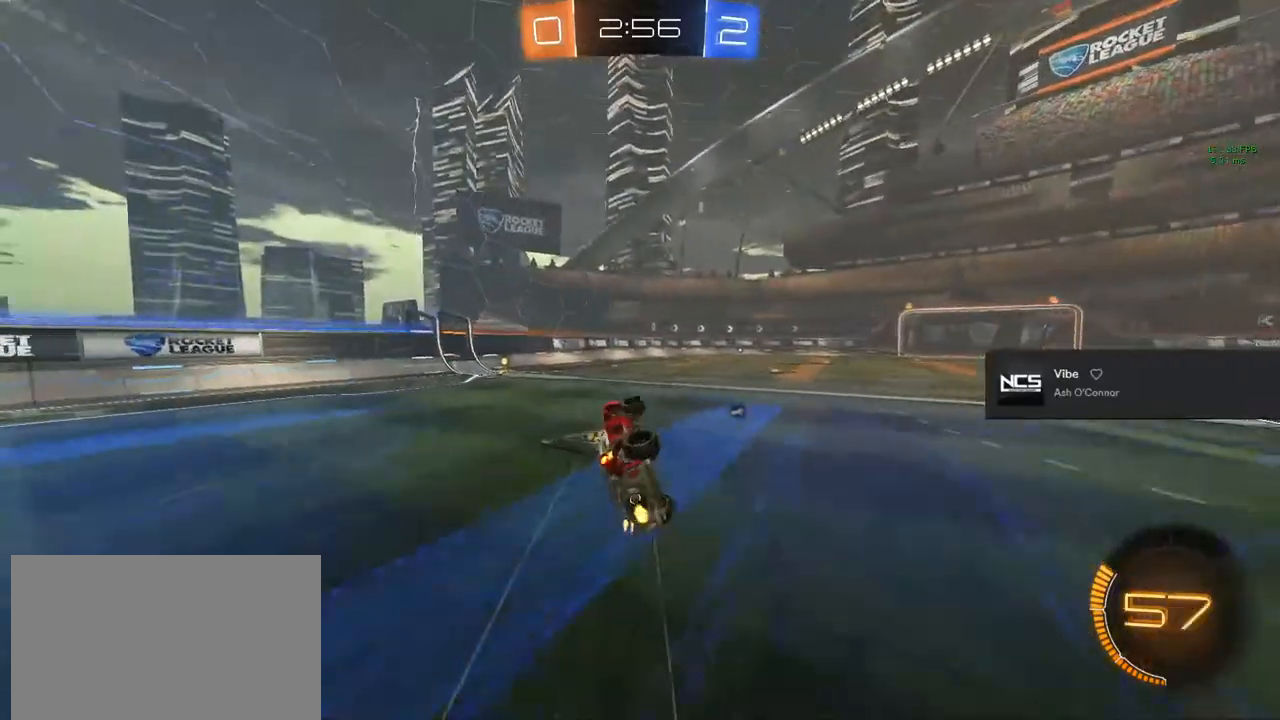
{"buttons": ["R2"], "left_stick": "center", "right_stick": "center", "events": [[33, "TRIANGLE", "down"], [67, "left_stick", "center"], [200, "TRIANGLE", "up"], [417, "left_stick", "right"], [483, "left_stick", "center"]]}
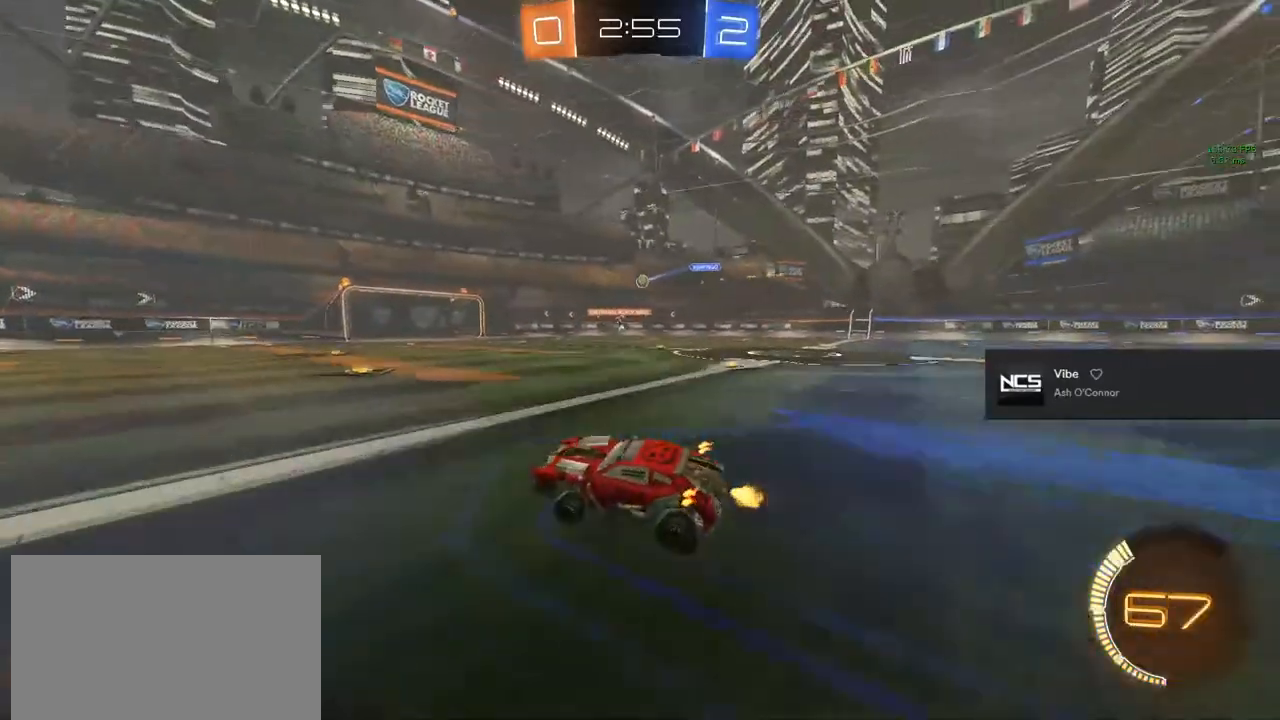
{"buttons": ["R2"], "left_stick": "center", "right_stick": "center", "events": [[317, "left_stick", "right"], [383, "left_stick", "center"]]}
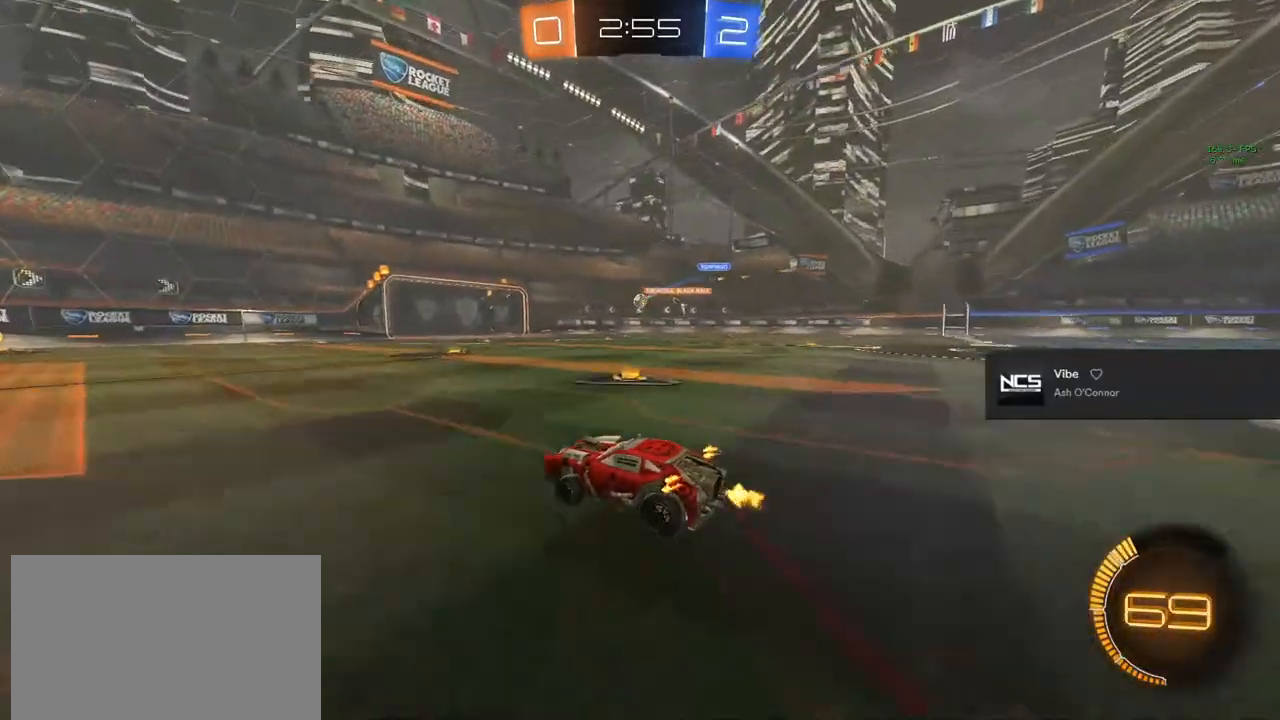
{"buttons": ["R2"], "left_stick": "center", "right_stick": "center", "events": []}
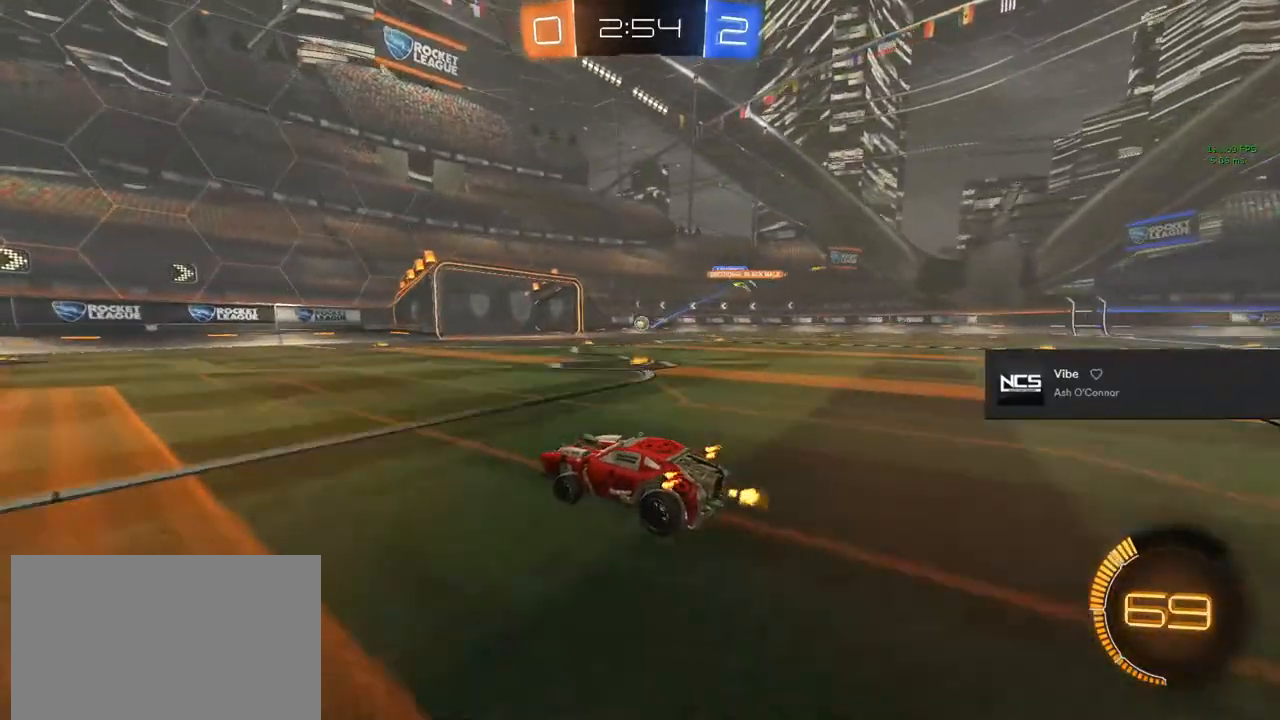
{"buttons": ["R2"], "left_stick": "center", "right_stick": "center", "events": [[150, "left_stick", "left"], [183, "CIRCLE", "down"], [200, "left_stick", "center"], [350, "CIRCLE", "up"]]}
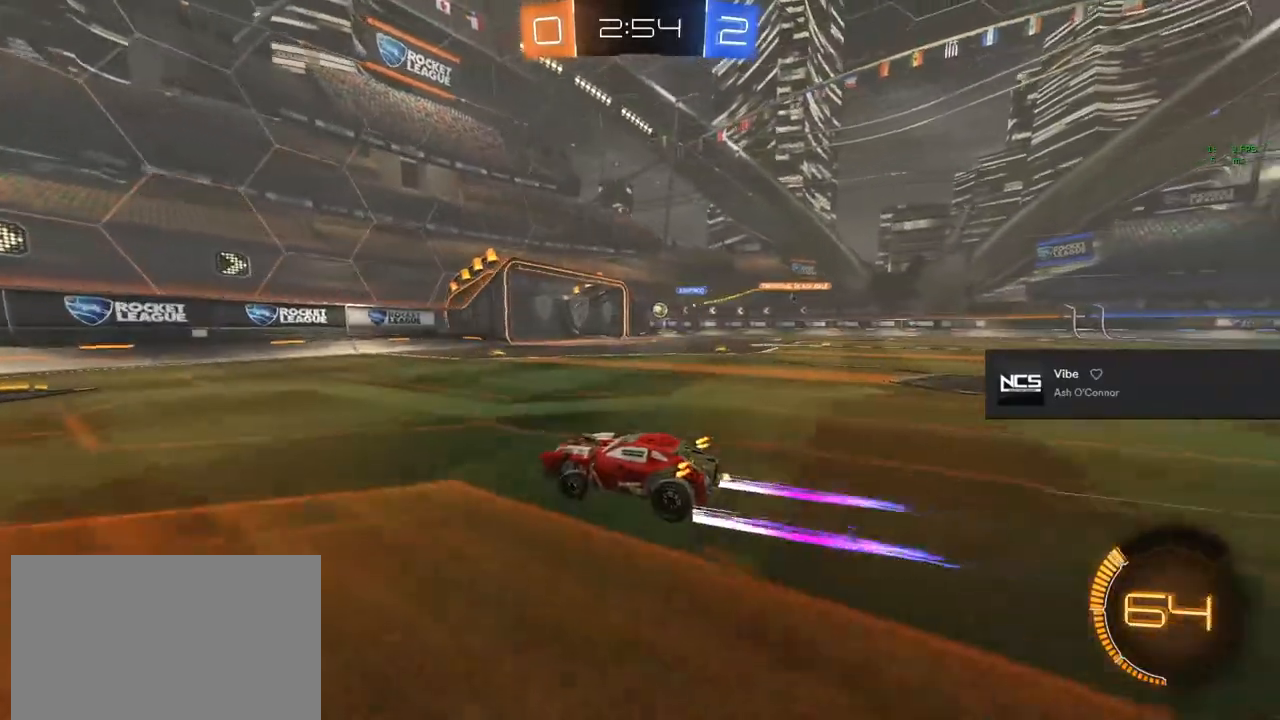
{"buttons": ["R2"], "left_stick": "right", "right_stick": "center", "events": [[200, "left_stick", "right"], [350, "SQUARE", "down"], [400, "SQUARE", "up"]]}
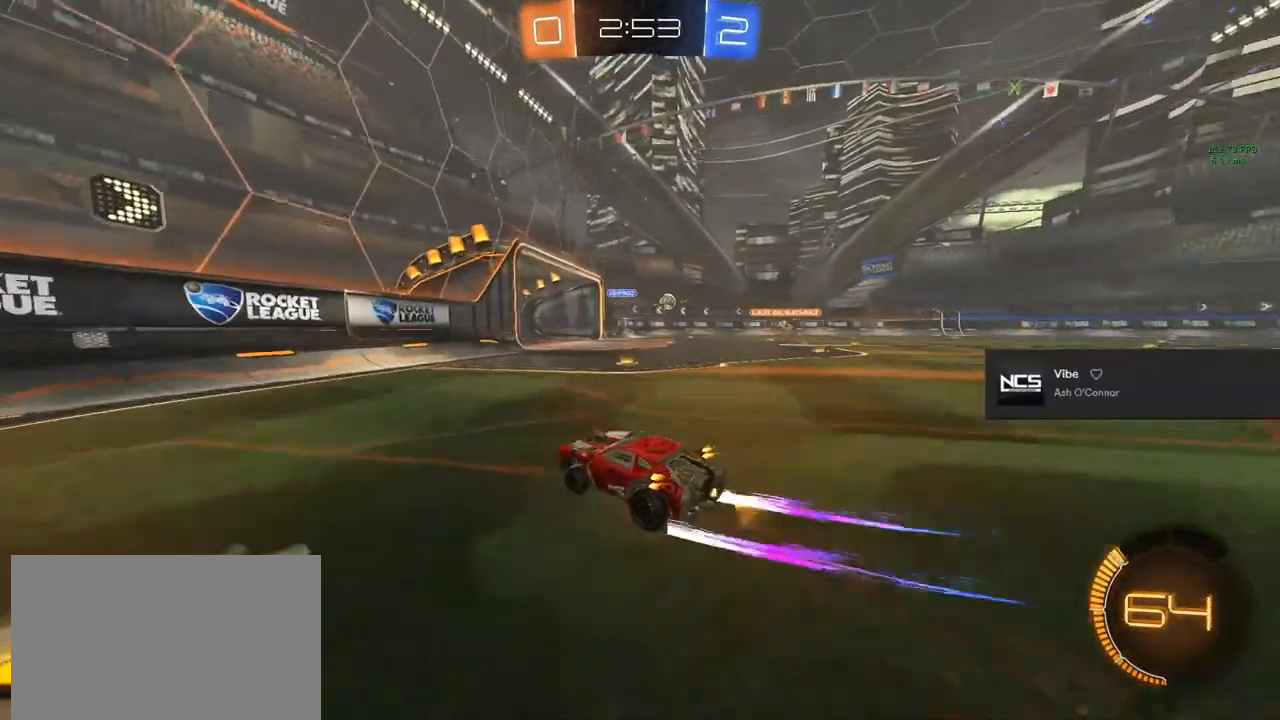
{"buttons": ["R2"], "left_stick": "center", "right_stick": "center", "events": [[500, "left_stick", "center"]]}
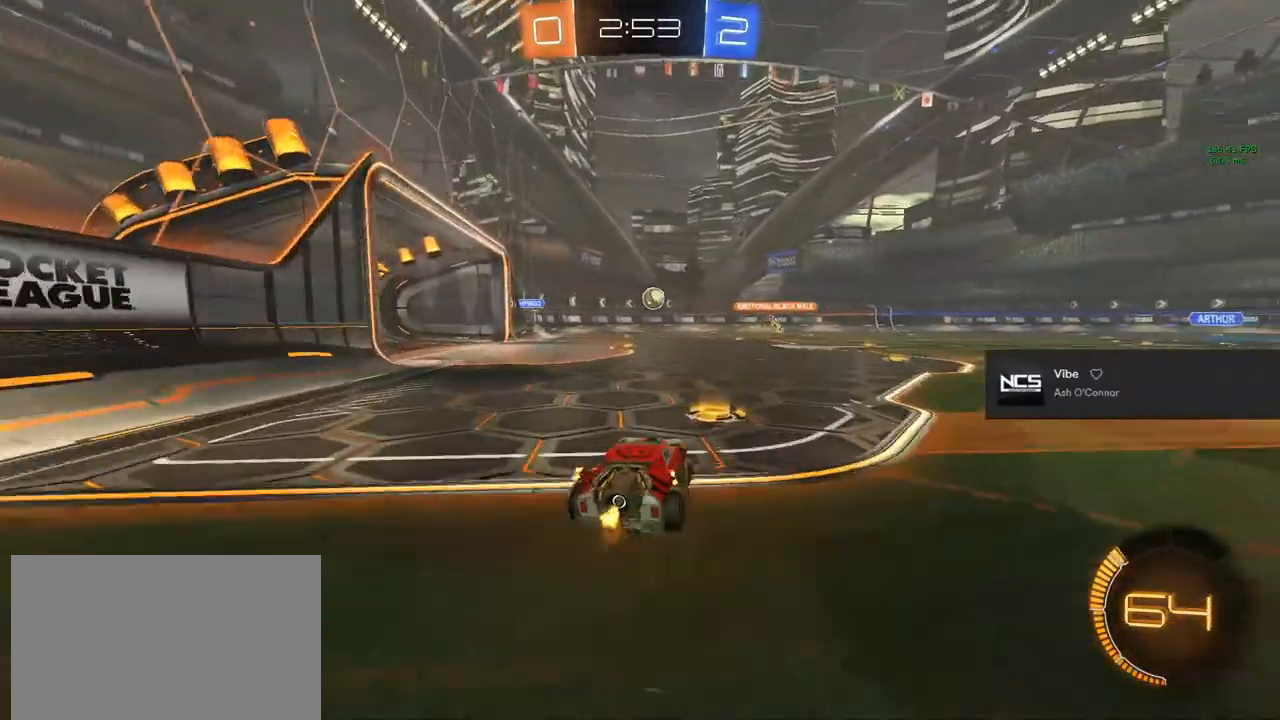
{"buttons": ["CIRCLE", "R2"], "left_stick": "center", "right_stick": "center", "events": [[233, "left_stick", "left"], [283, "left_stick", "center"], [400, "CIRCLE", "down"]]}